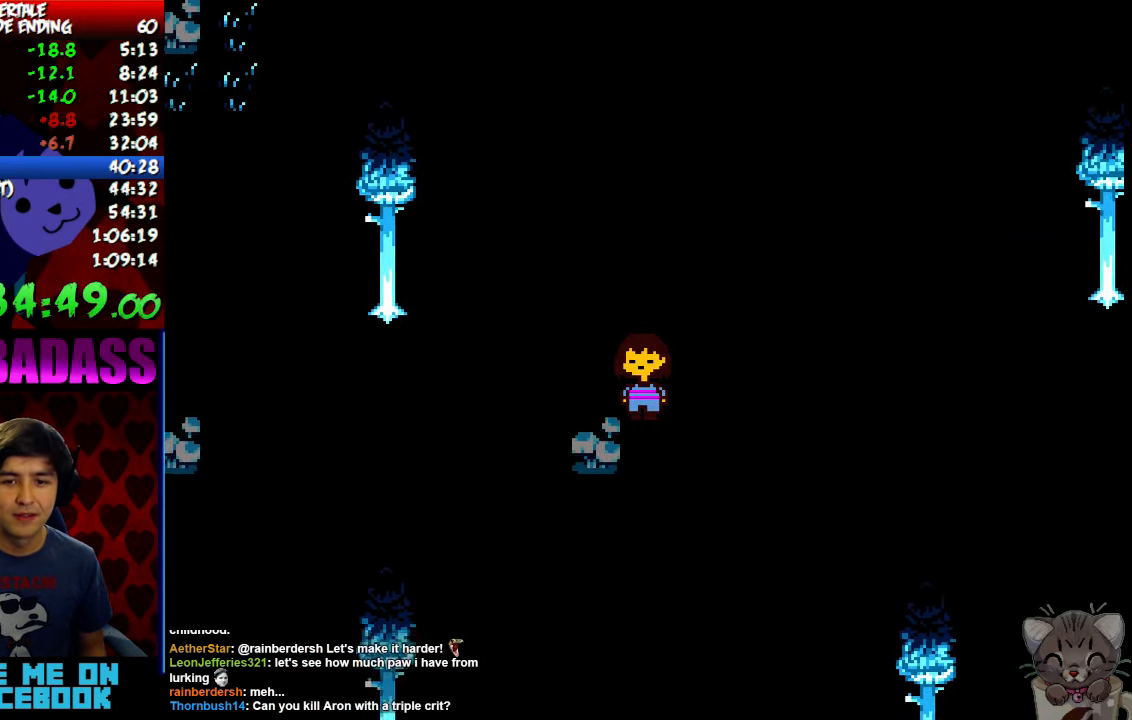
Gameplay with keyboard; each line is a JSON object with the keys held at the frame after it. "events" lists presses ("down") and releases ("up") of "c", "down", "escape", "left", "return", "right", "shift", "up", "x" and "z" between this image and that frame as [ms after this image, input, new state], when the widget could be followed in between. No other keys are recorded. Mouse input is not recorded.
{"keys": ["right", "up"], "events": [[133, "down", "up"], [267, "up", "down"]]}
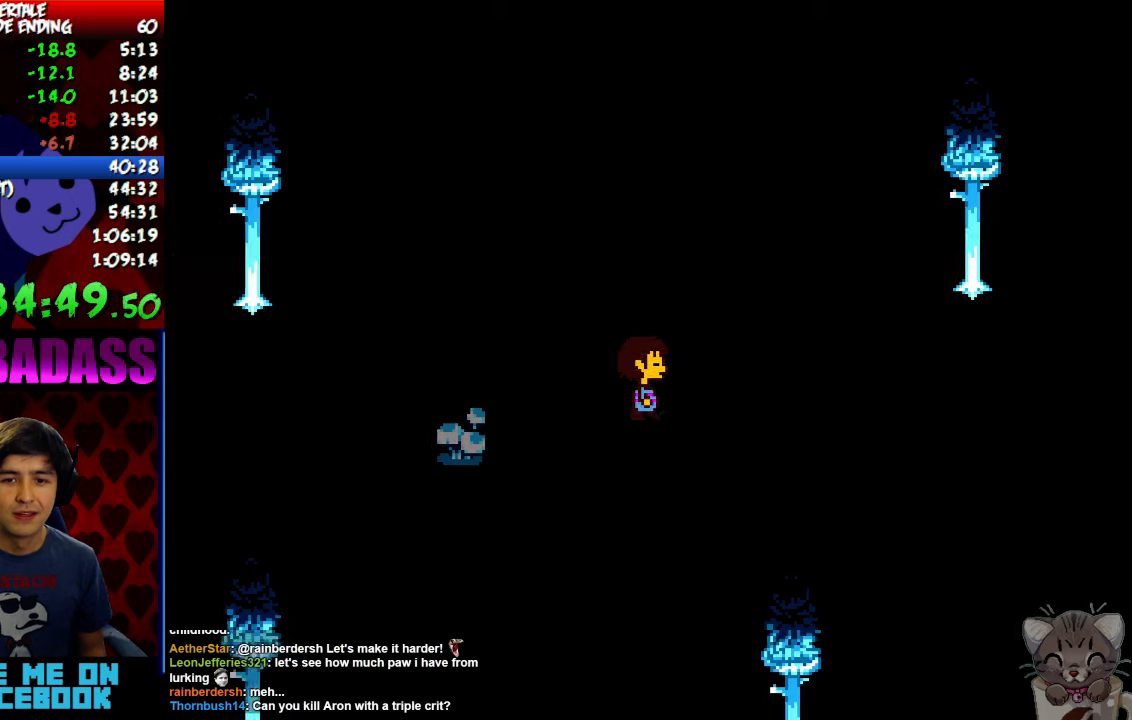
{"keys": ["right", "up"], "events": []}
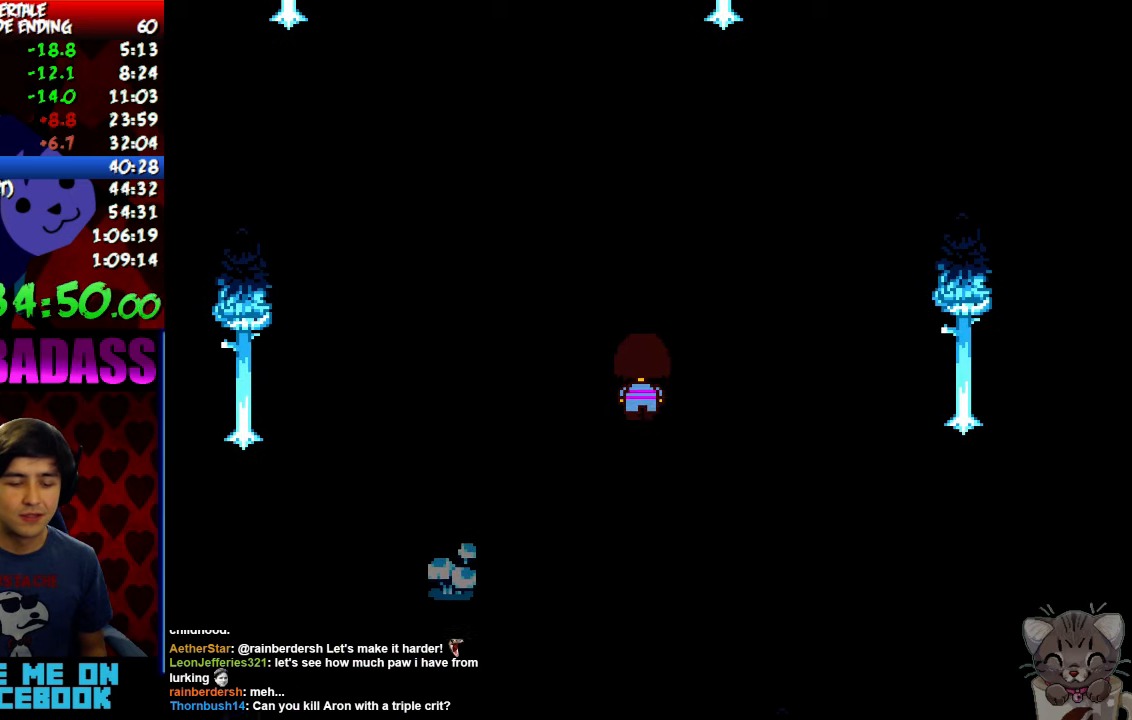
{"keys": ["right", "up"], "events": []}
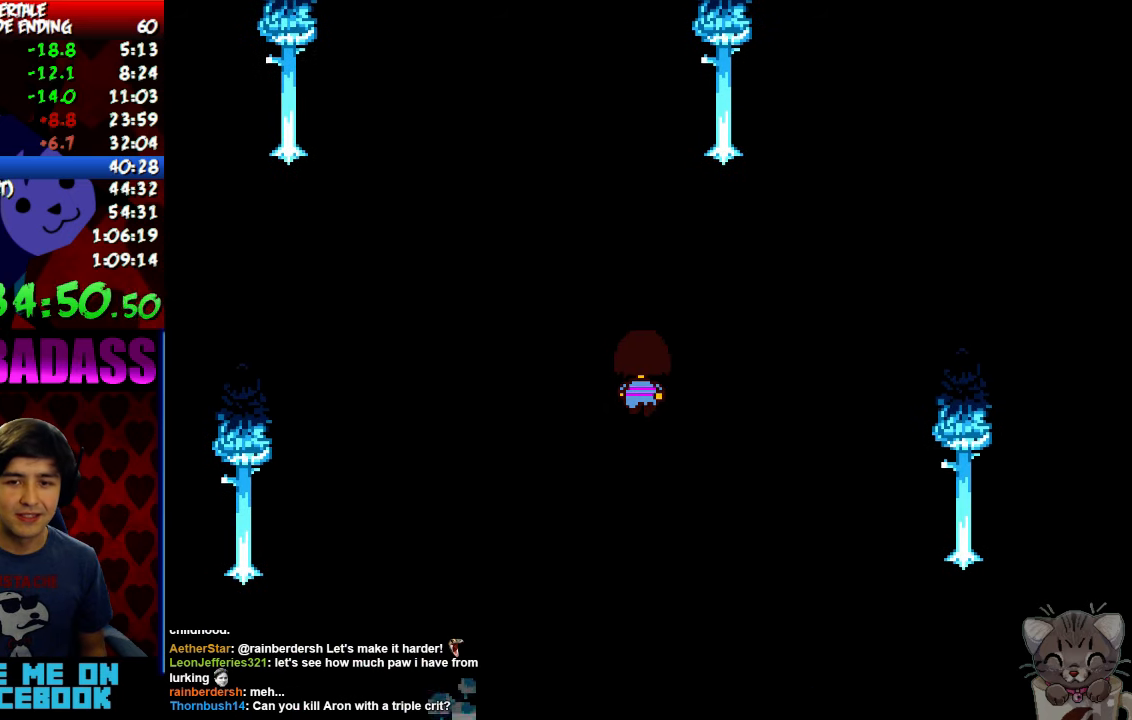
{"keys": ["right", "up"], "events": []}
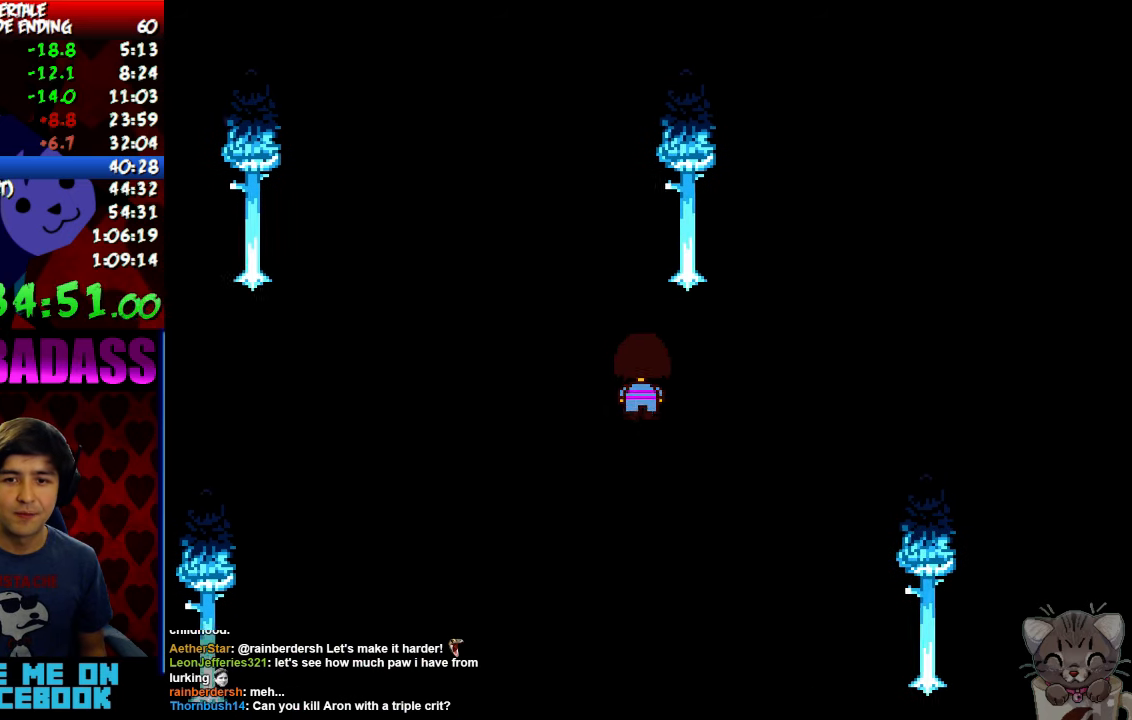
{"keys": ["right", "up"], "events": []}
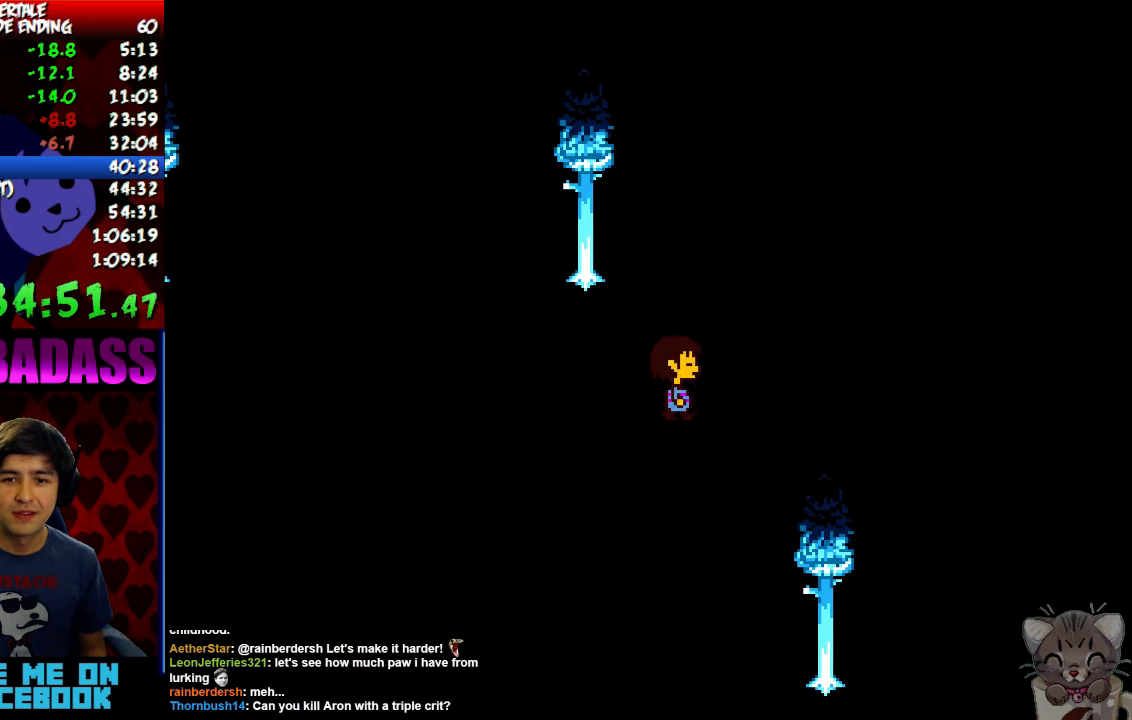
{"keys": ["right", "up"], "events": []}
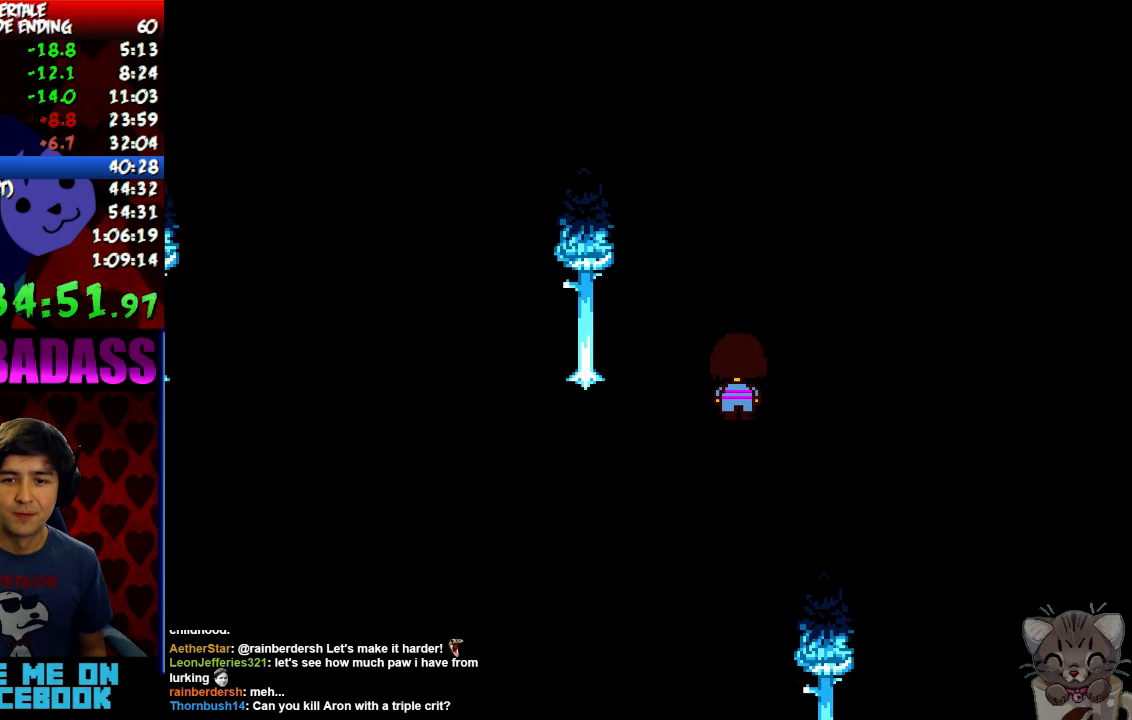
{"keys": ["right", "up"], "events": []}
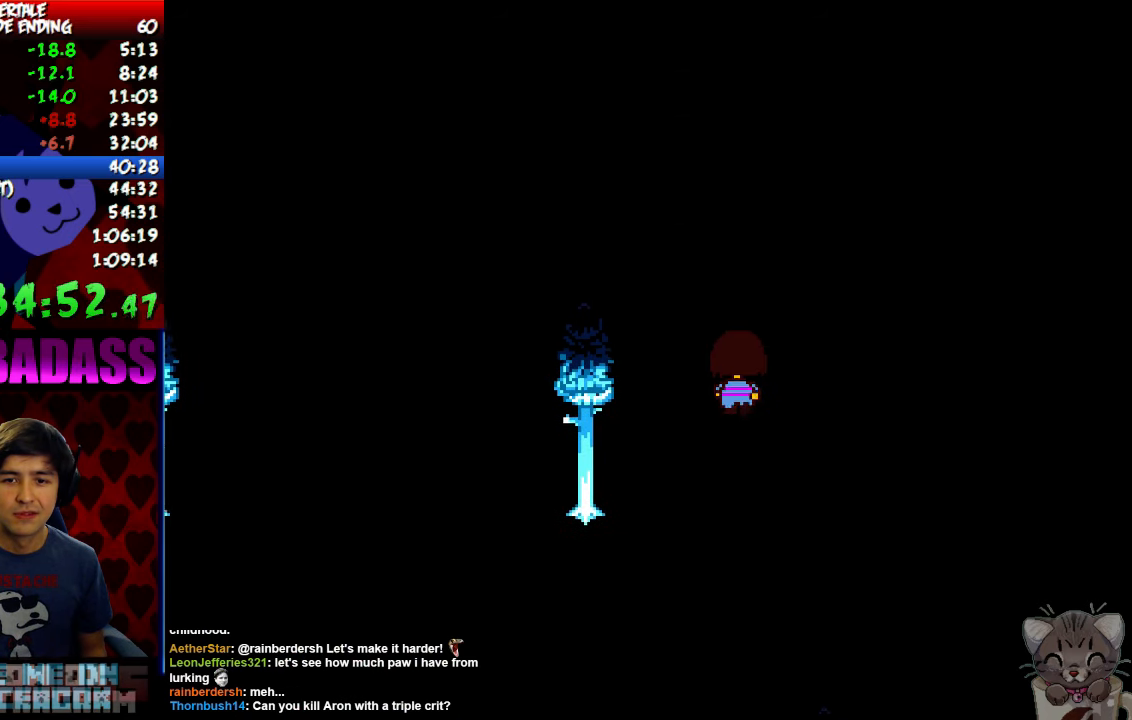
{"keys": ["right", "up"], "events": []}
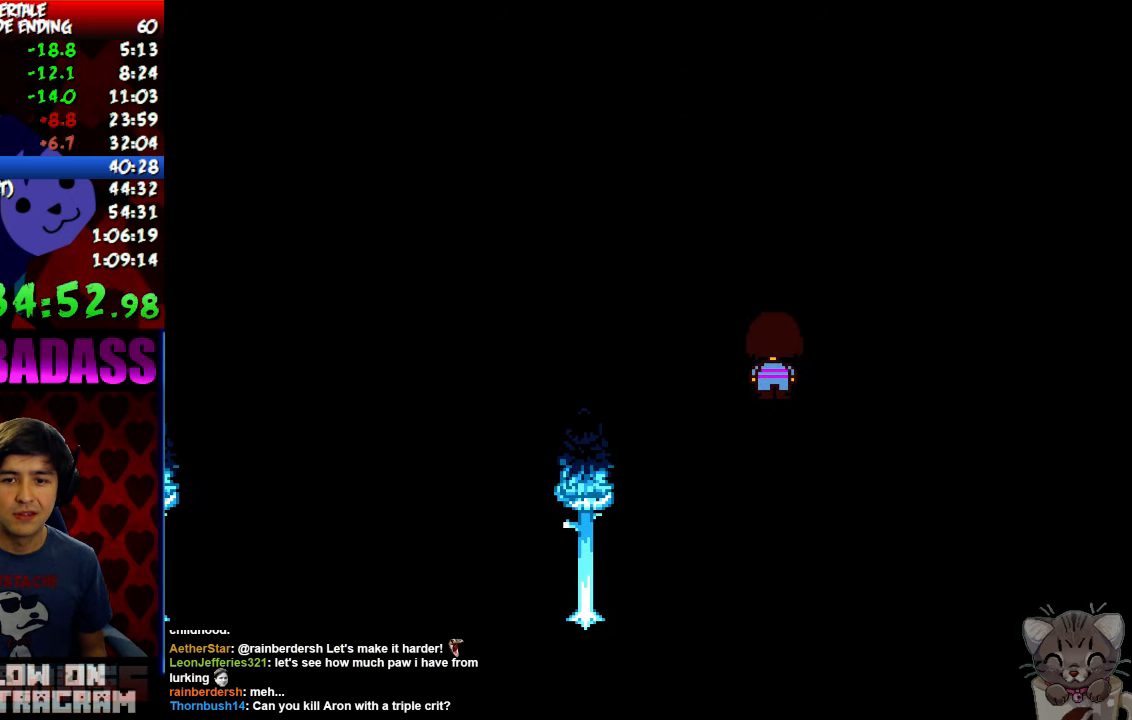
{"keys": ["down", "right"], "events": [[200, "up", "up"], [300, "down", "down"]]}
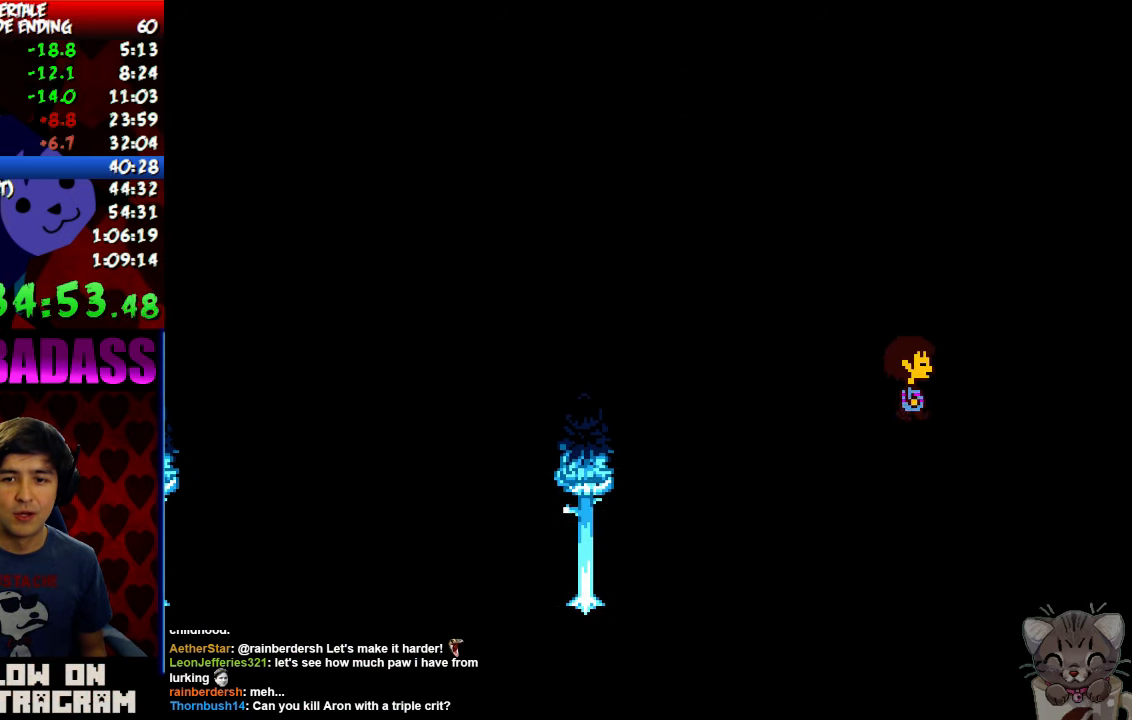
{"keys": ["down", "right"], "events": []}
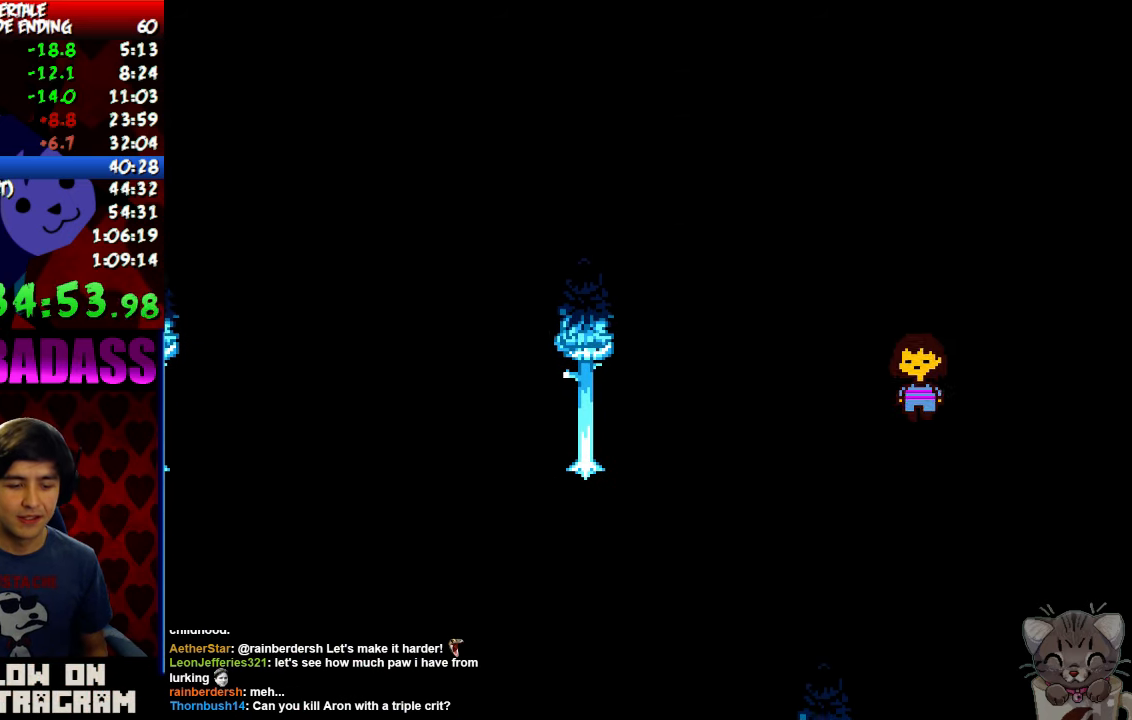
{"keys": ["down", "right"], "events": []}
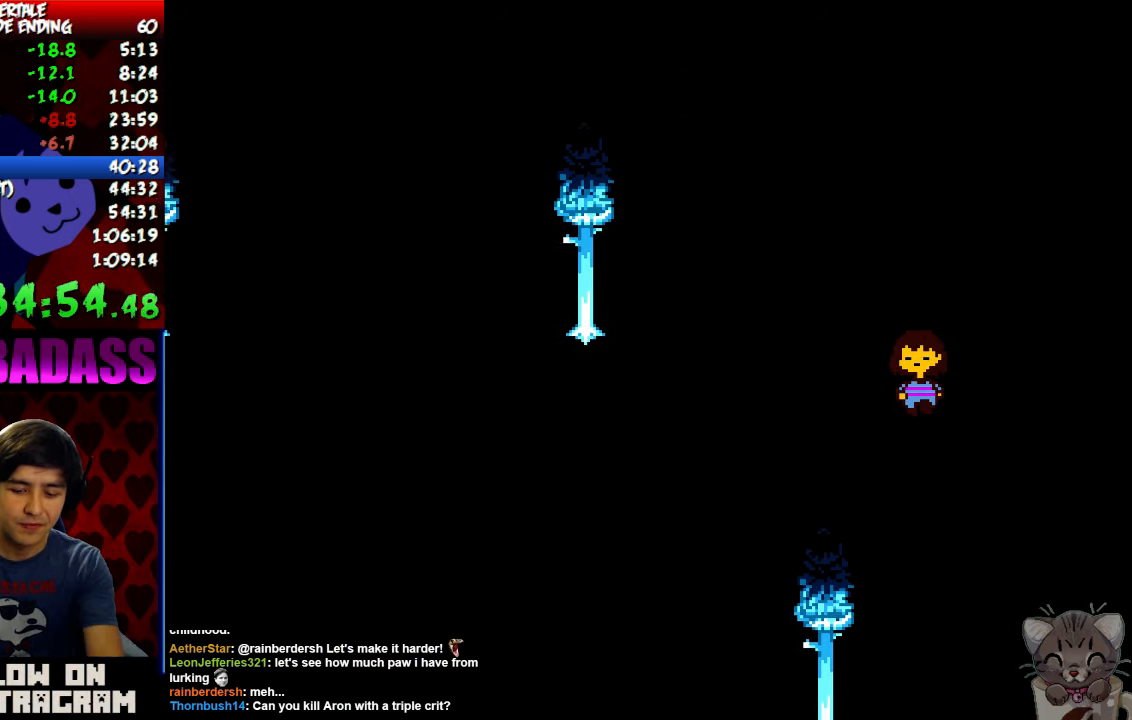
{"keys": ["down", "right"], "events": []}
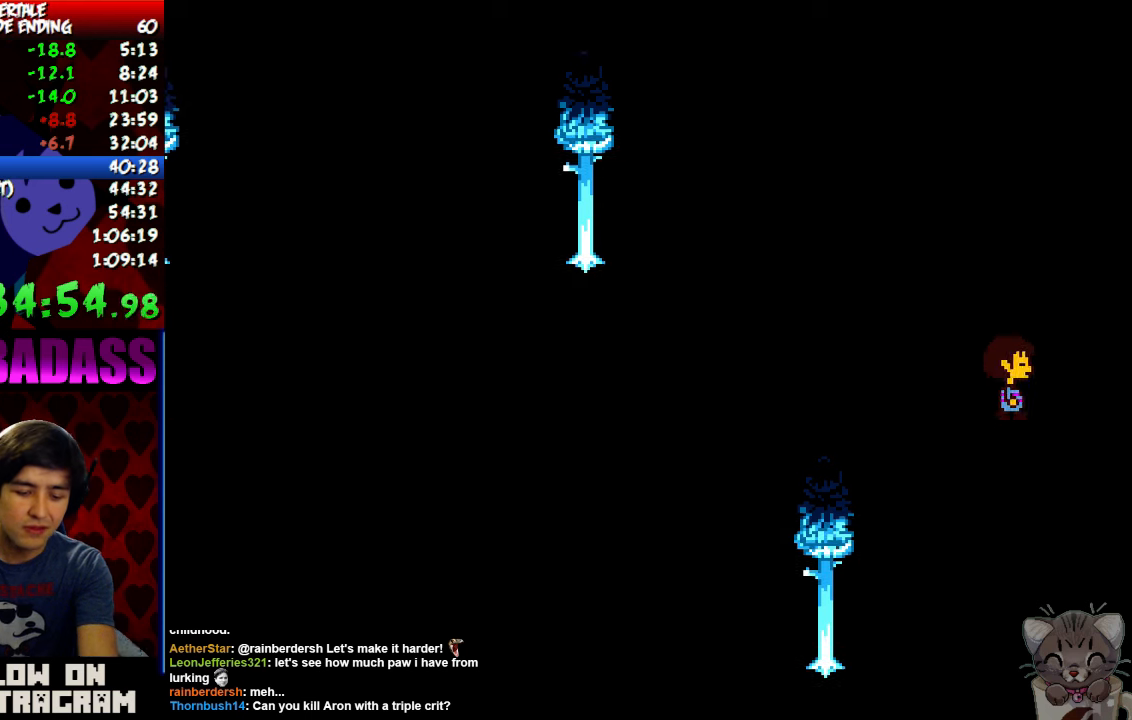
{"keys": ["down", "right"], "events": []}
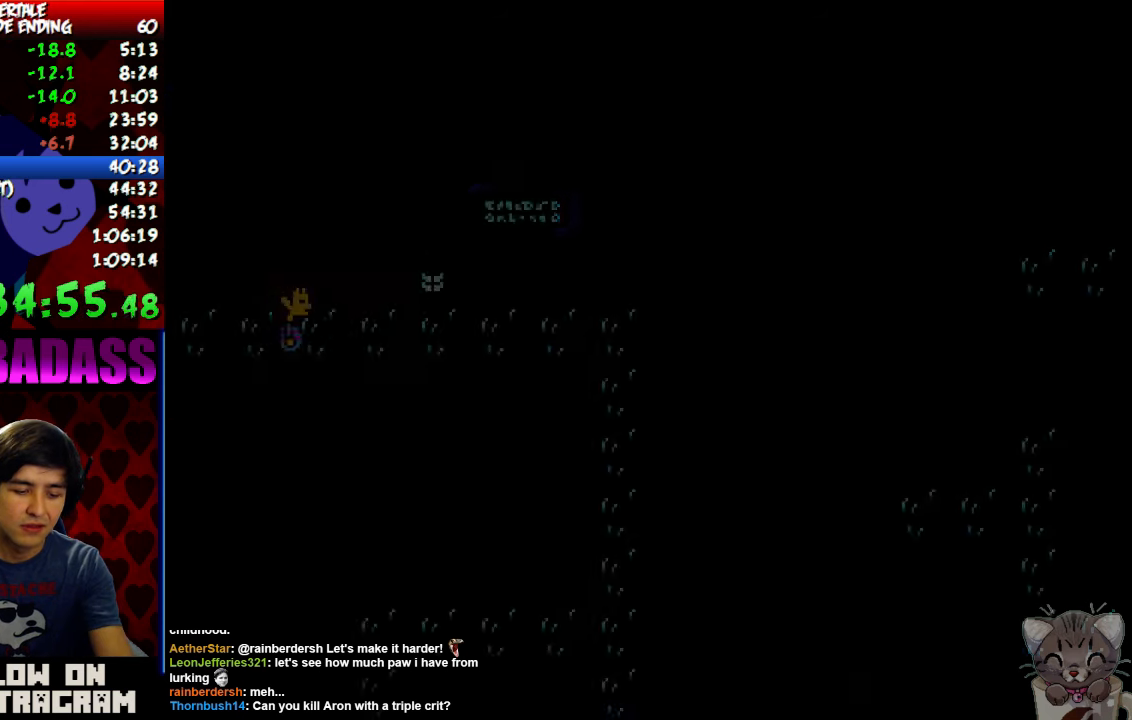
{"keys": ["right"], "events": [[134, "down", "up"]]}
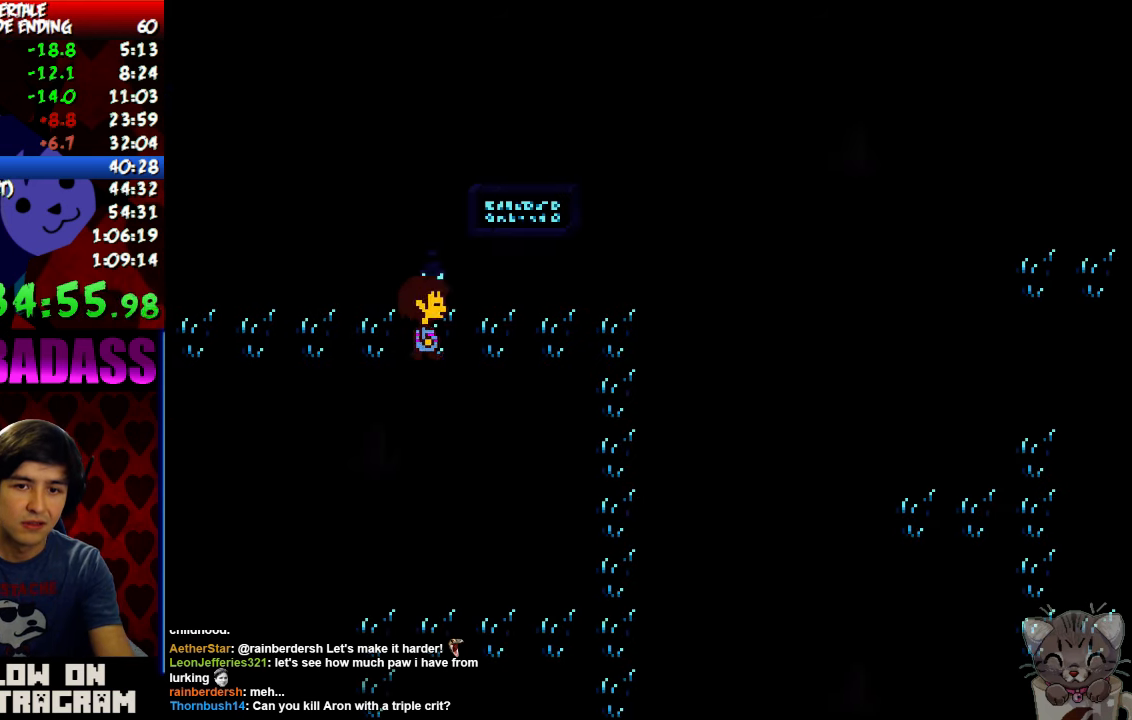
{"keys": ["down", "right"], "events": [[100, "down", "down"]]}
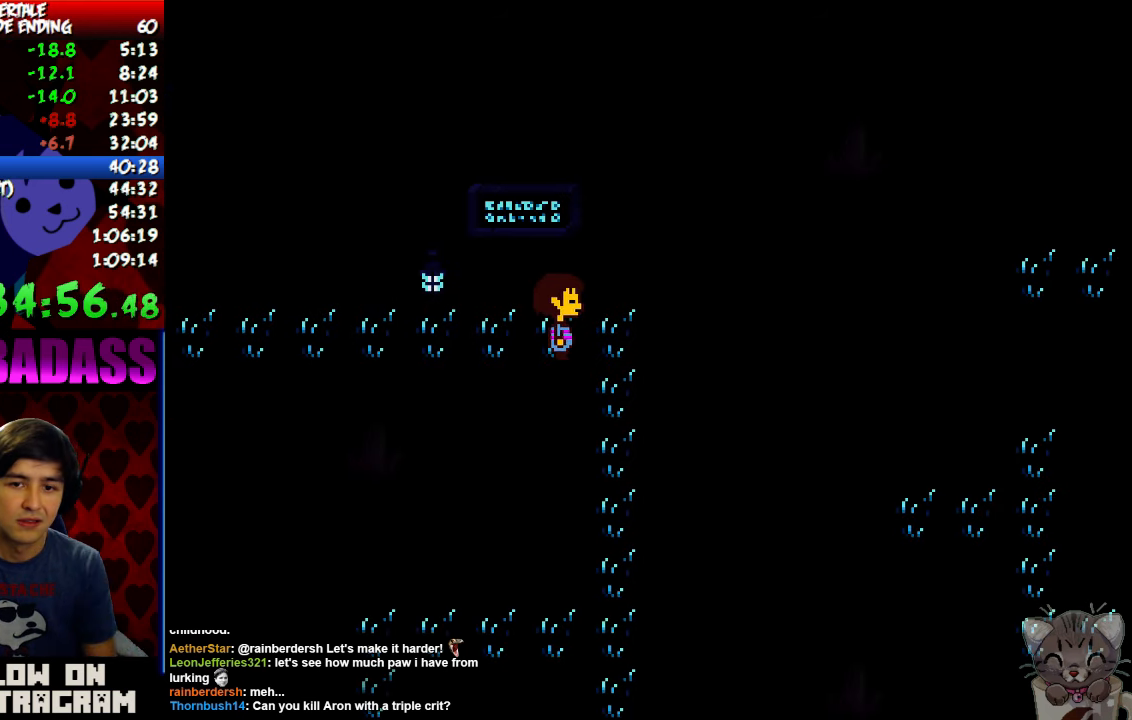
{"keys": ["down", "left"], "events": [[367, "left", "down"], [434, "right", "up"]]}
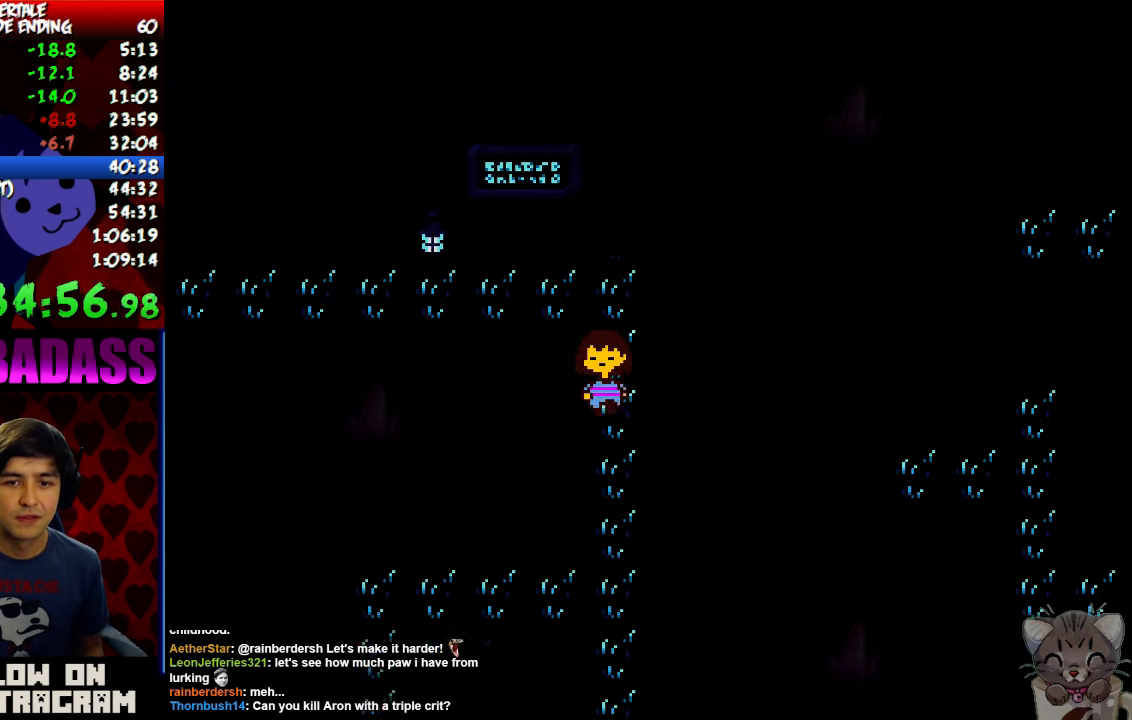
{"keys": ["down", "left"], "events": []}
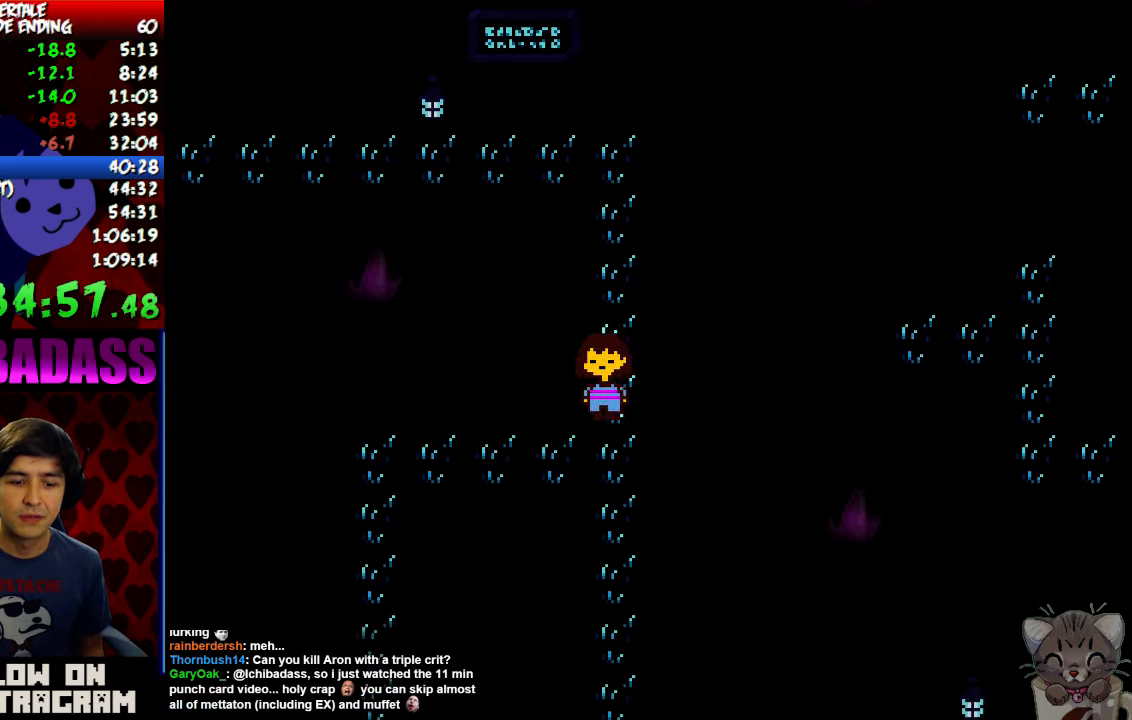
{"keys": ["down", "left"], "events": []}
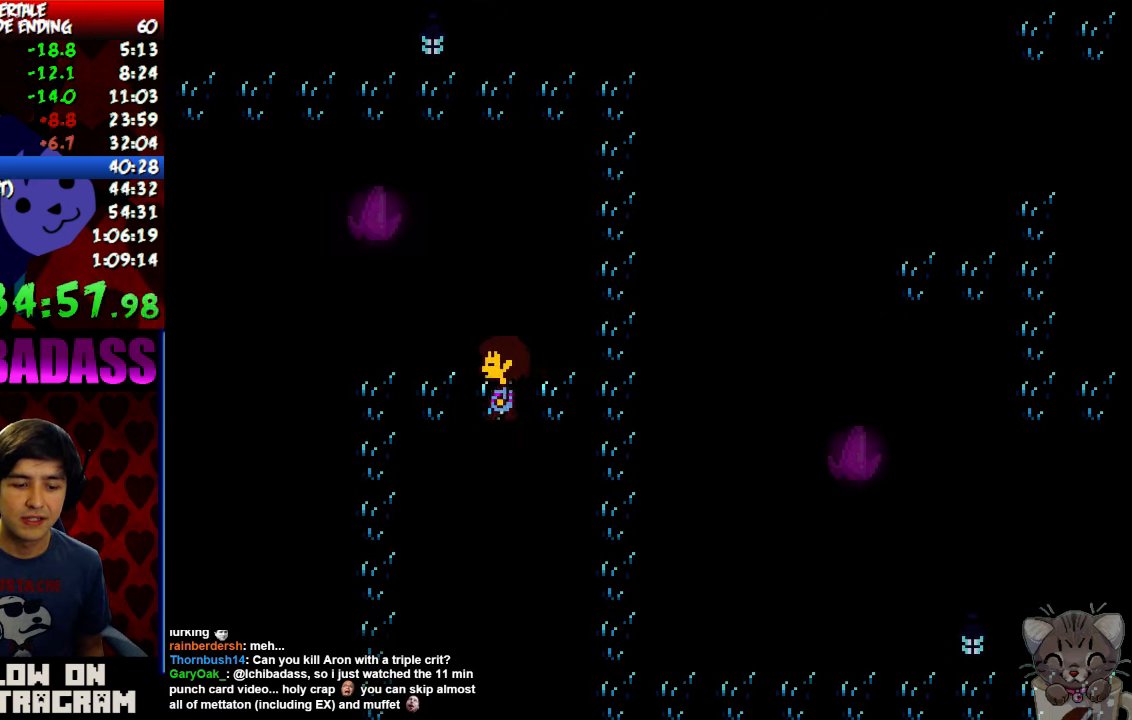
{"keys": ["down", "left"], "events": []}
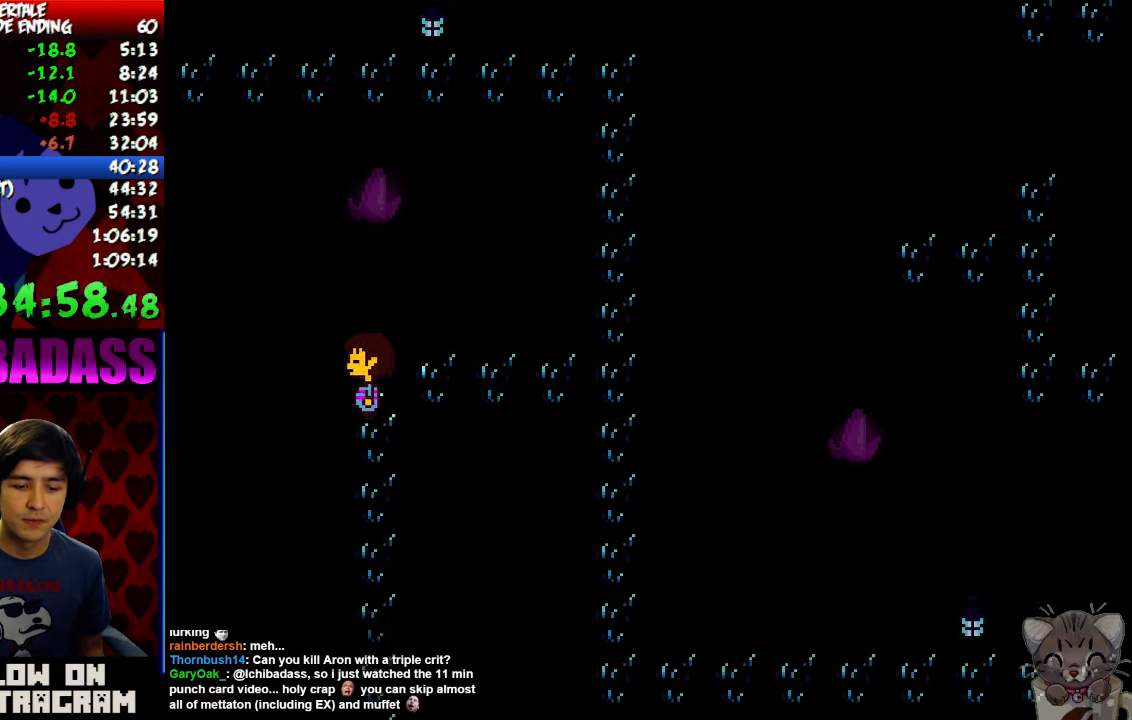
{"keys": ["down"], "events": [[234, "left", "up"]]}
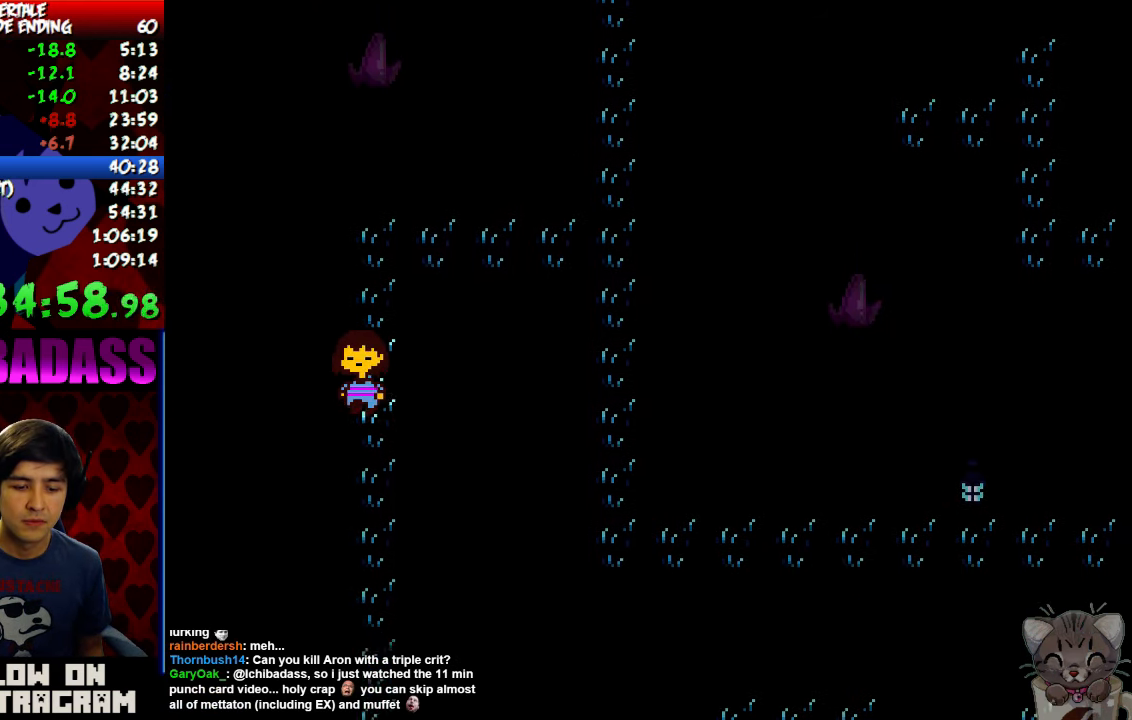
{"keys": ["down"], "events": [[267, "right", "down"], [400, "right", "up"]]}
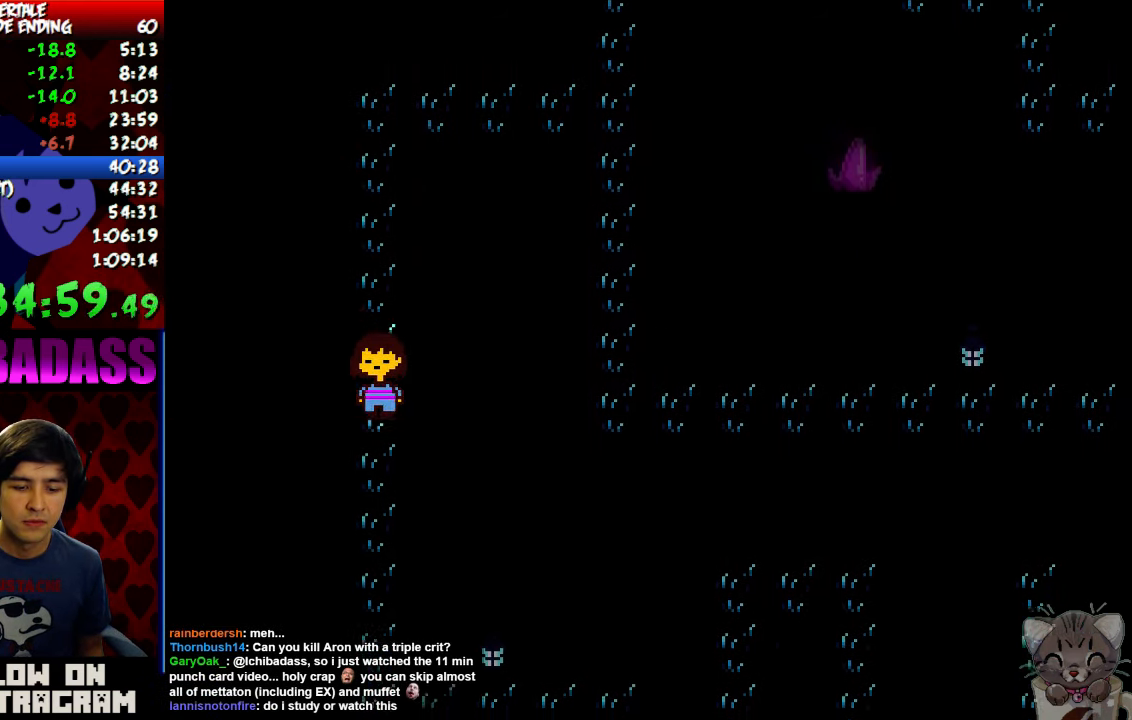
{"keys": ["down"], "events": []}
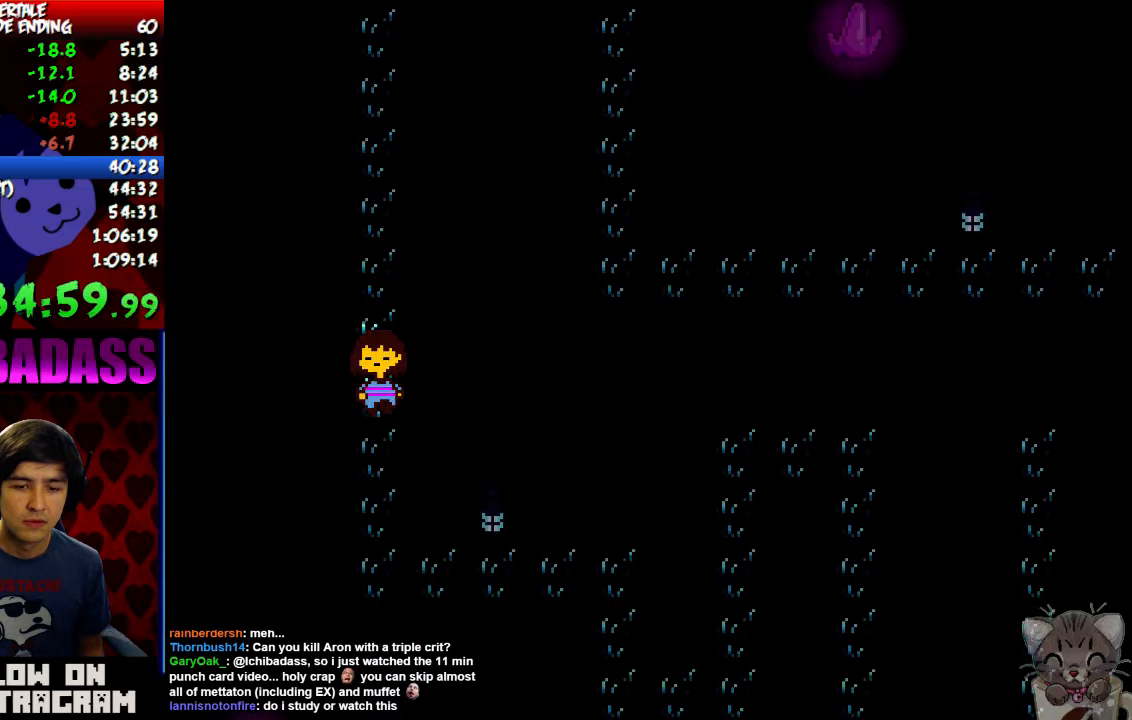
{"keys": ["down", "right"], "events": [[500, "right", "down"]]}
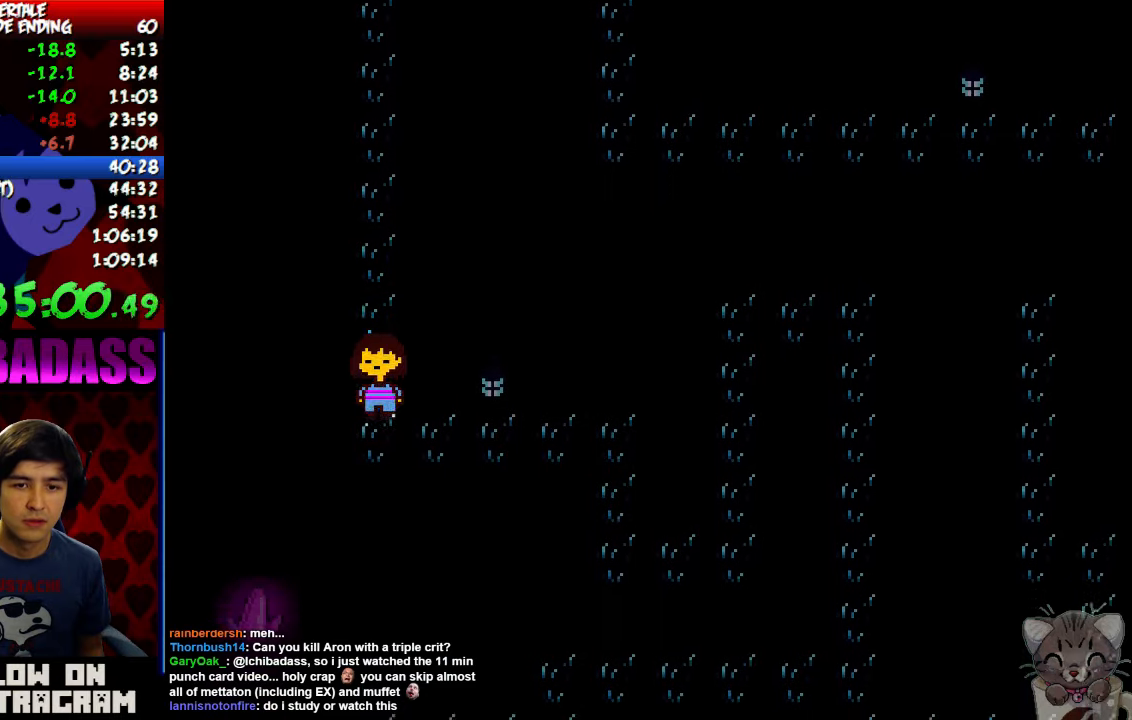
{"keys": ["right", "up"], "events": [[200, "down", "up"], [300, "up", "down"], [433, "z", "down"], [500, "z", "up"]]}
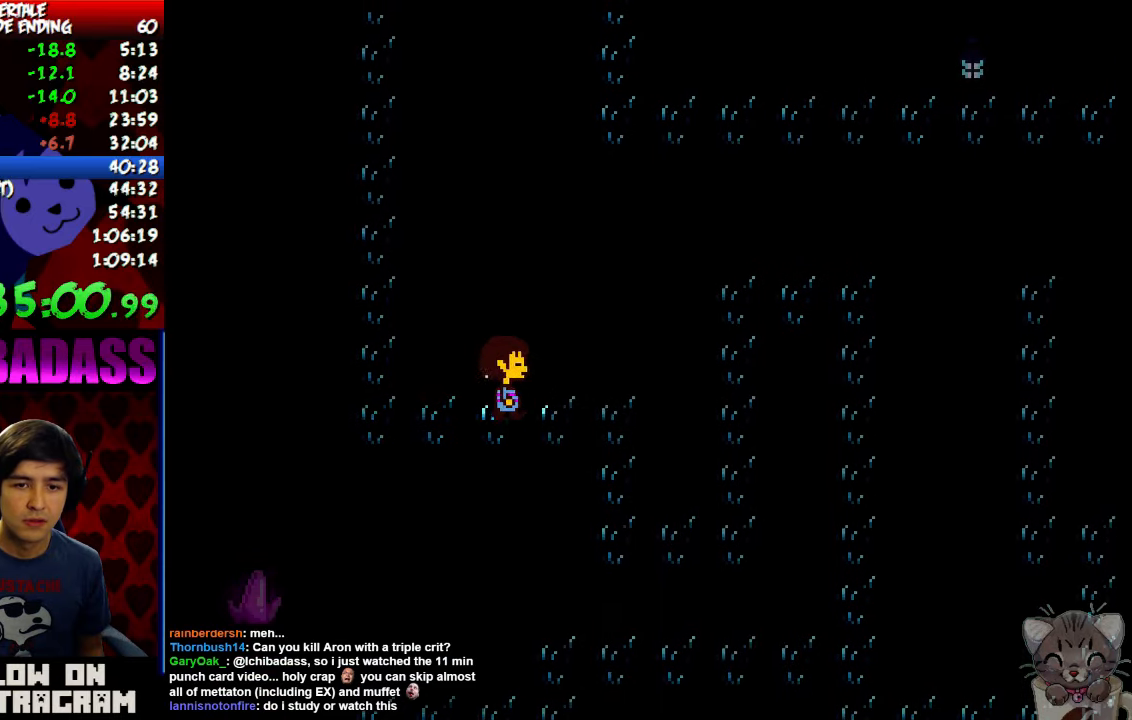
{"keys": ["down", "right"], "events": [[100, "z", "down"], [167, "z", "up"], [200, "up", "up"], [333, "down", "down"]]}
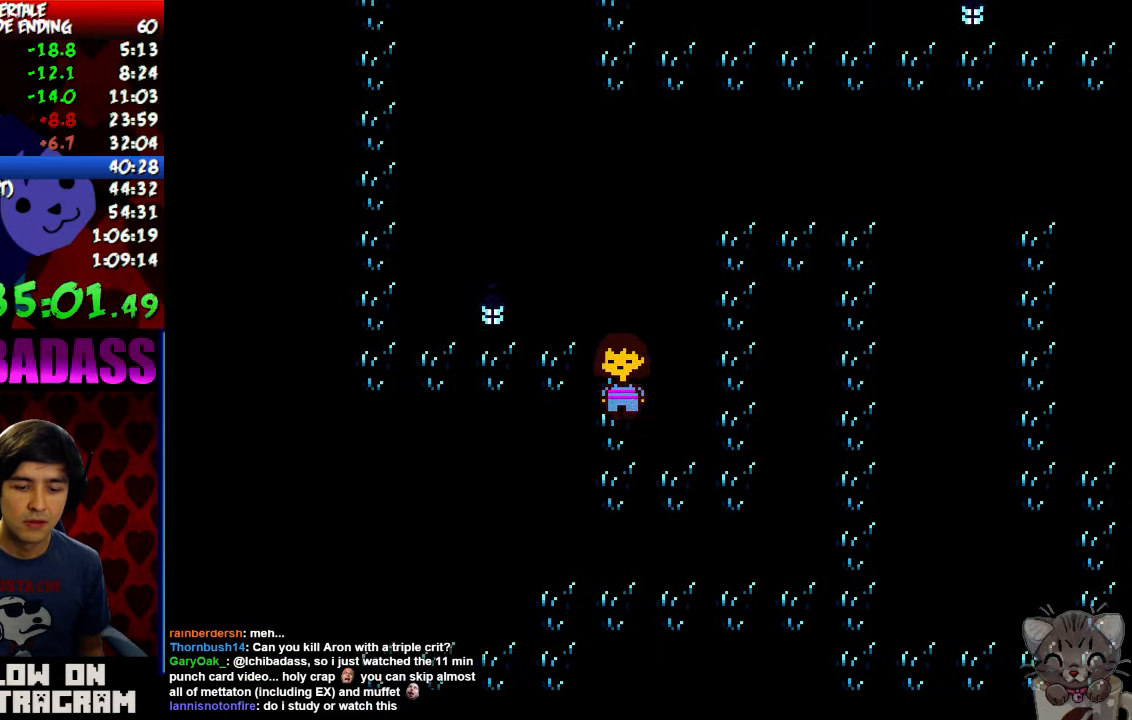
{"keys": ["right"], "events": [[500, "down", "up"]]}
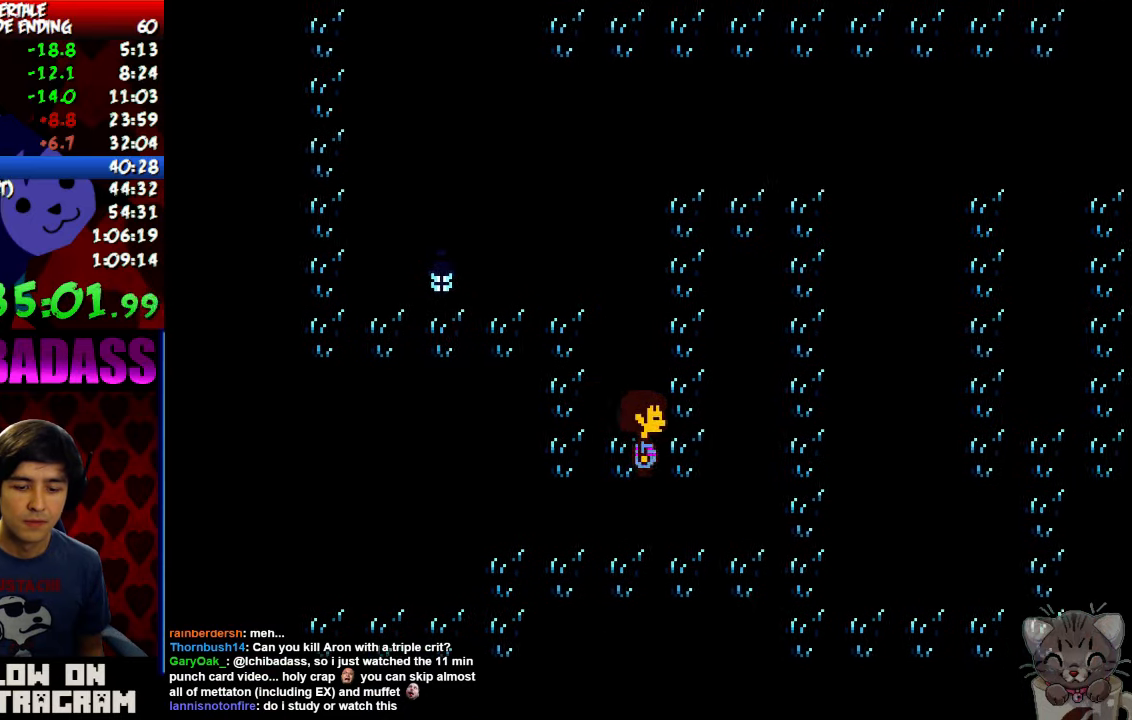
{"keys": ["right", "up"], "events": [[100, "up", "down"]]}
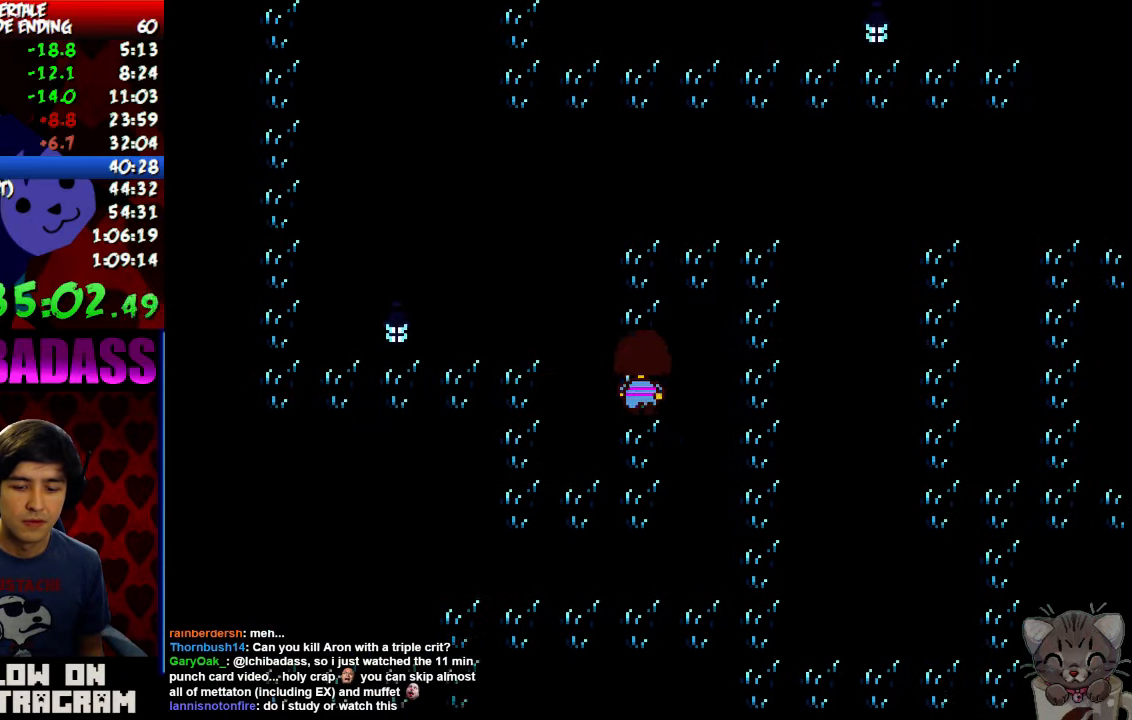
{"keys": ["right", "up"], "events": []}
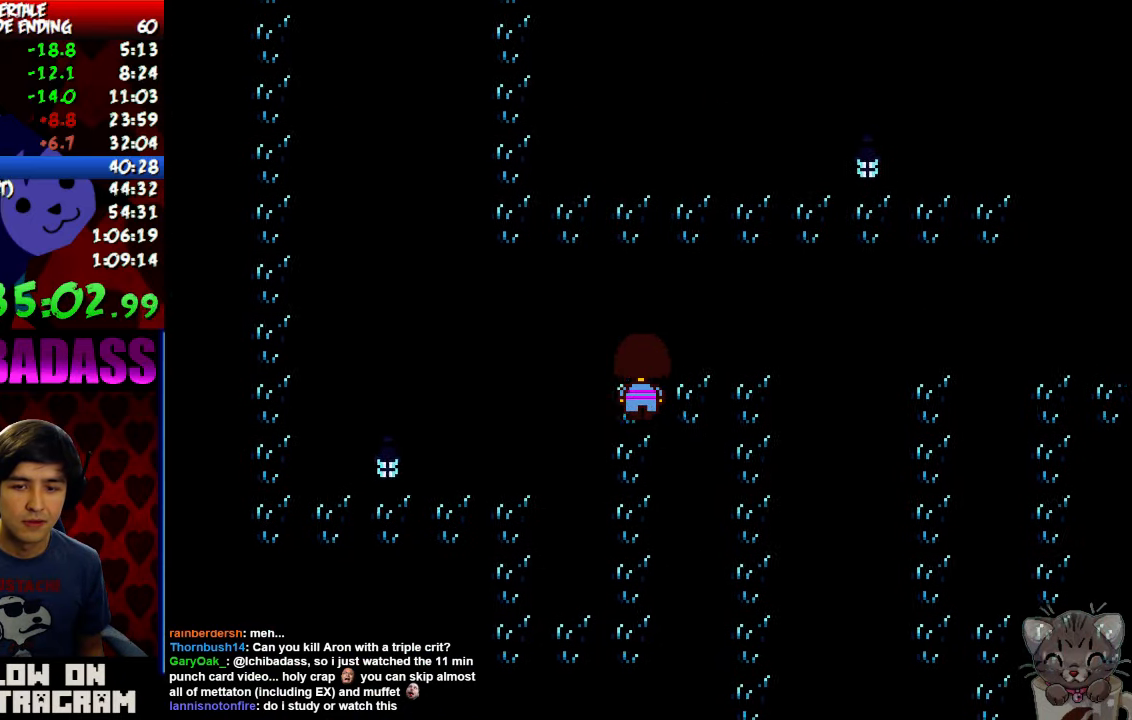
{"keys": ["down", "right"], "events": [[200, "up", "up"], [300, "down", "down"]]}